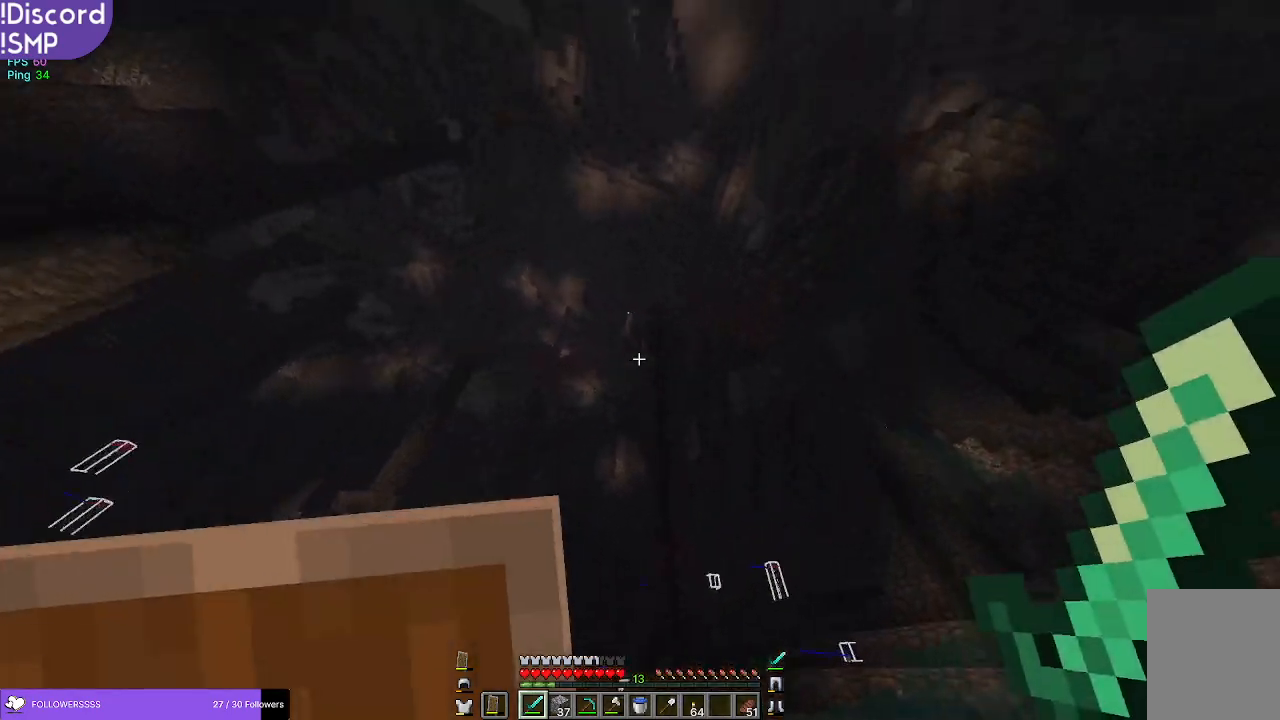
Gameplay with keyboard and mouse; each line is a JSON object with the keys and mouse buttons held at the frame after it. "events" lists presses ("down") and releases ("up") of "a", "d", "s", "w", "mouse_left" and "mouse_right" between this image and that frame as [ms after this image, input, new state], when the widget could be followed in between. "mouse_left", "mouse_right" = the "left", "right" buttons of the "mouse" list. No other keys are recorded. Fast repeated clicks can show as one long hold. Mouse movement is not recorded.
{"keys": ["a"], "mouse": [], "events": [[350, "w", "up"]]}
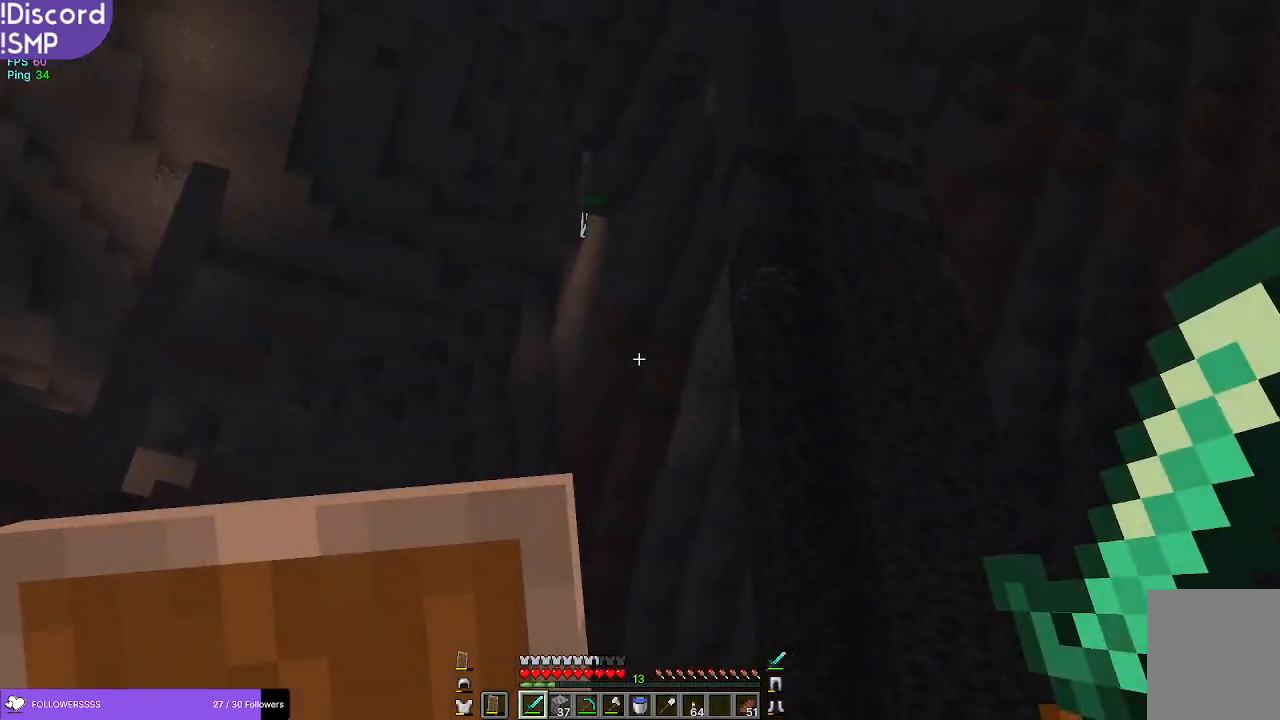
{"keys": [], "mouse": [], "events": [[250, "a", "up"]]}
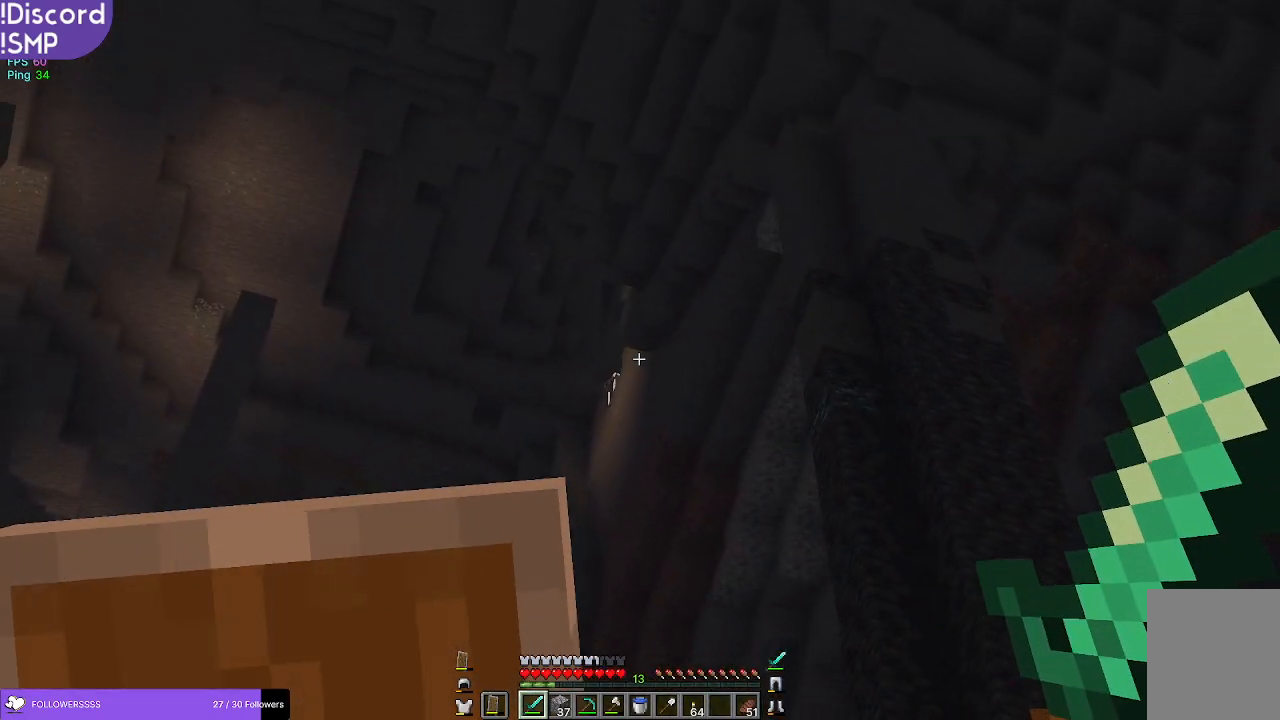
{"keys": [], "mouse": [], "events": []}
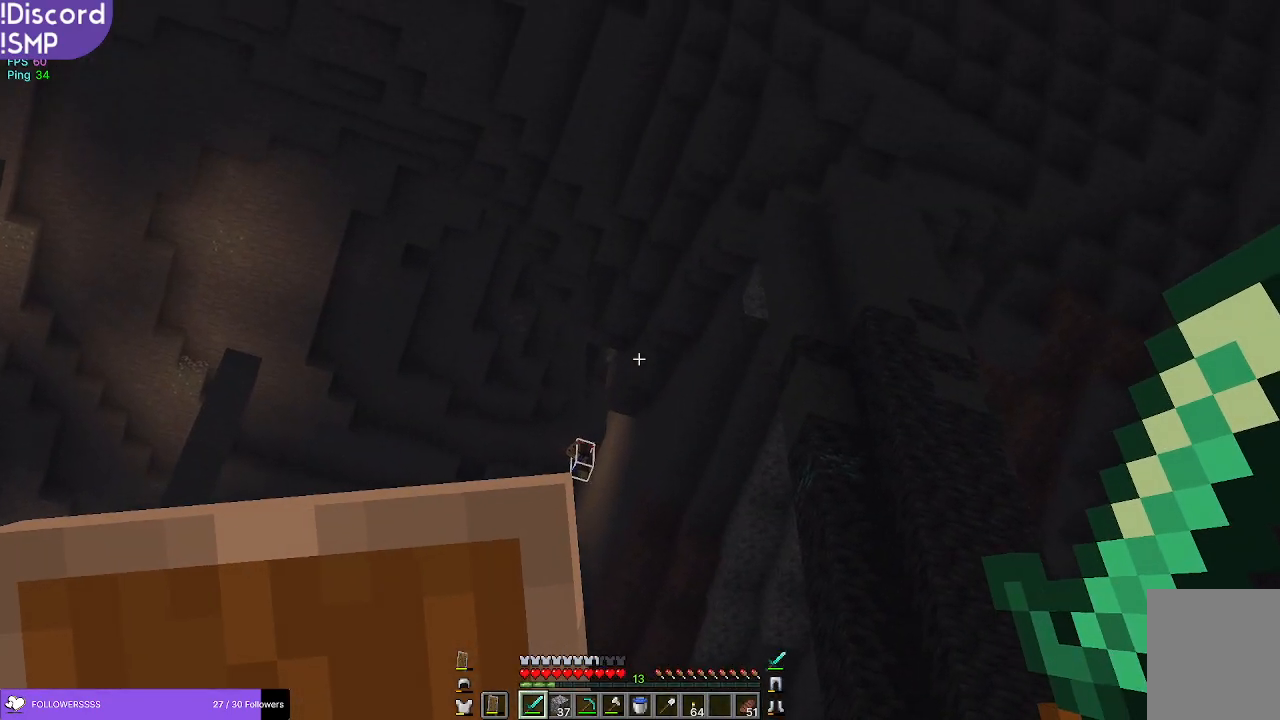
{"keys": [], "mouse": [], "events": []}
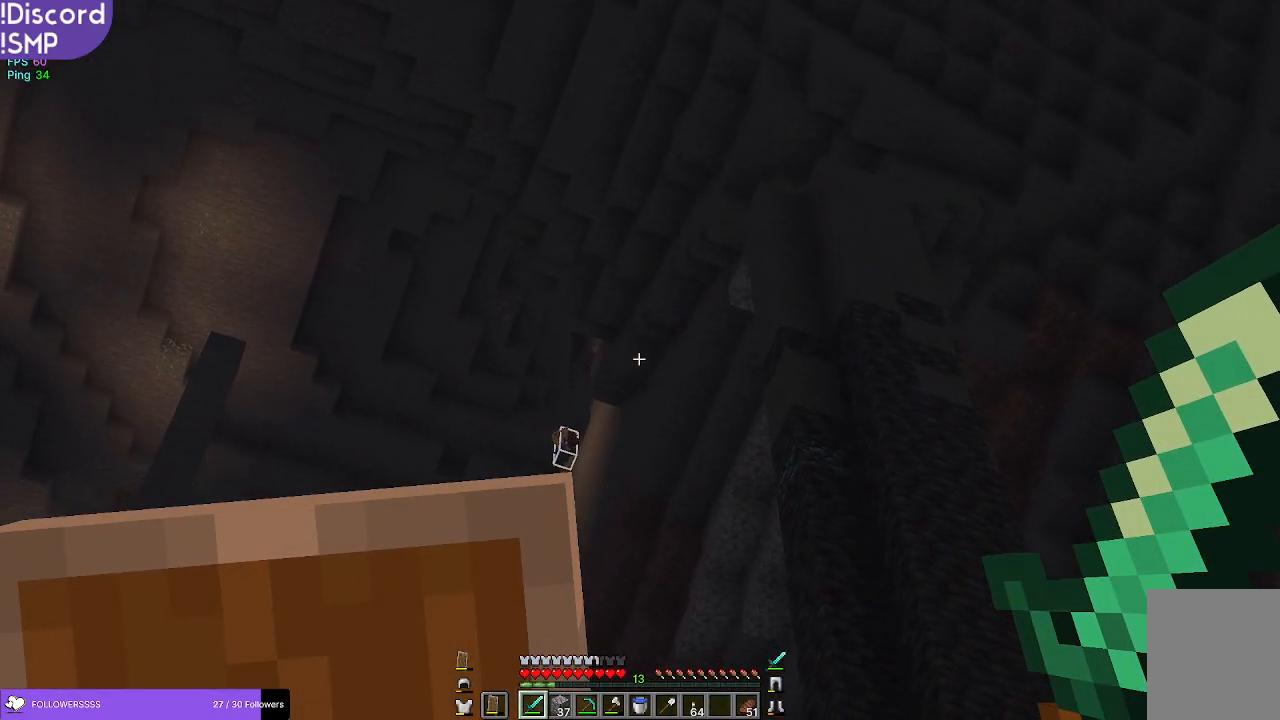
{"keys": [], "mouse": [], "events": []}
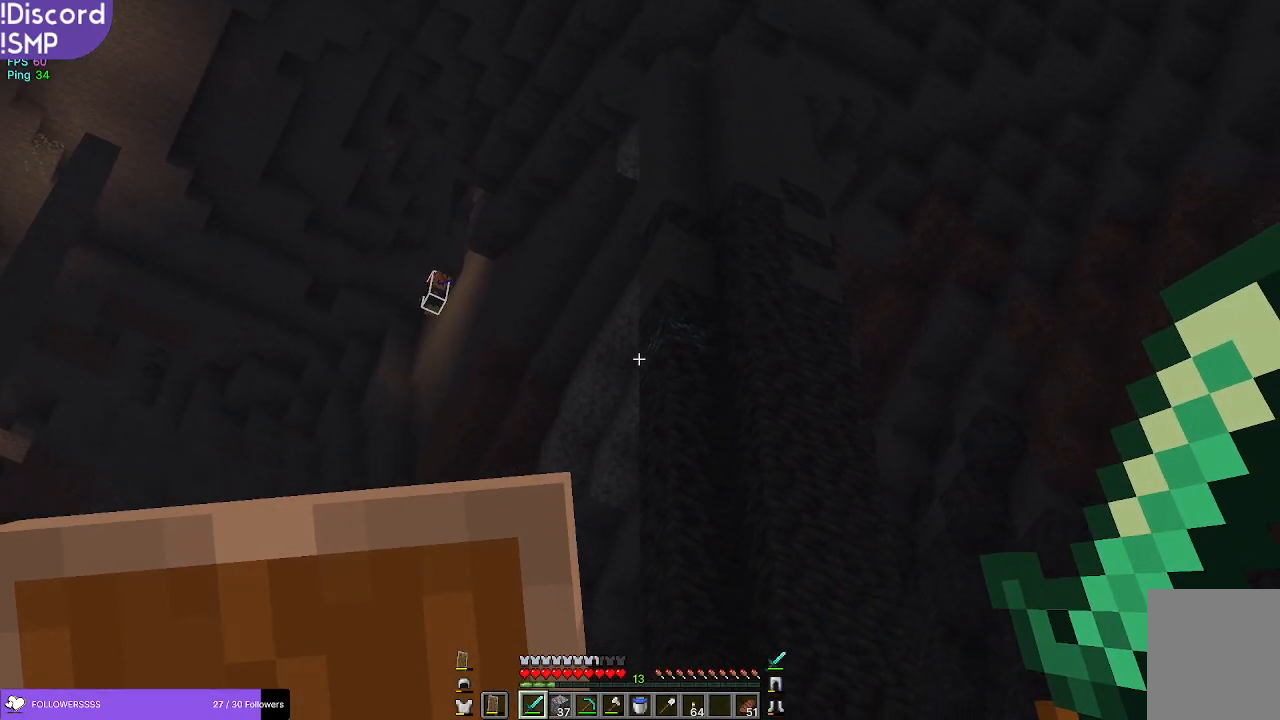
{"keys": ["w"], "mouse": [], "events": [[284, "w", "down"]]}
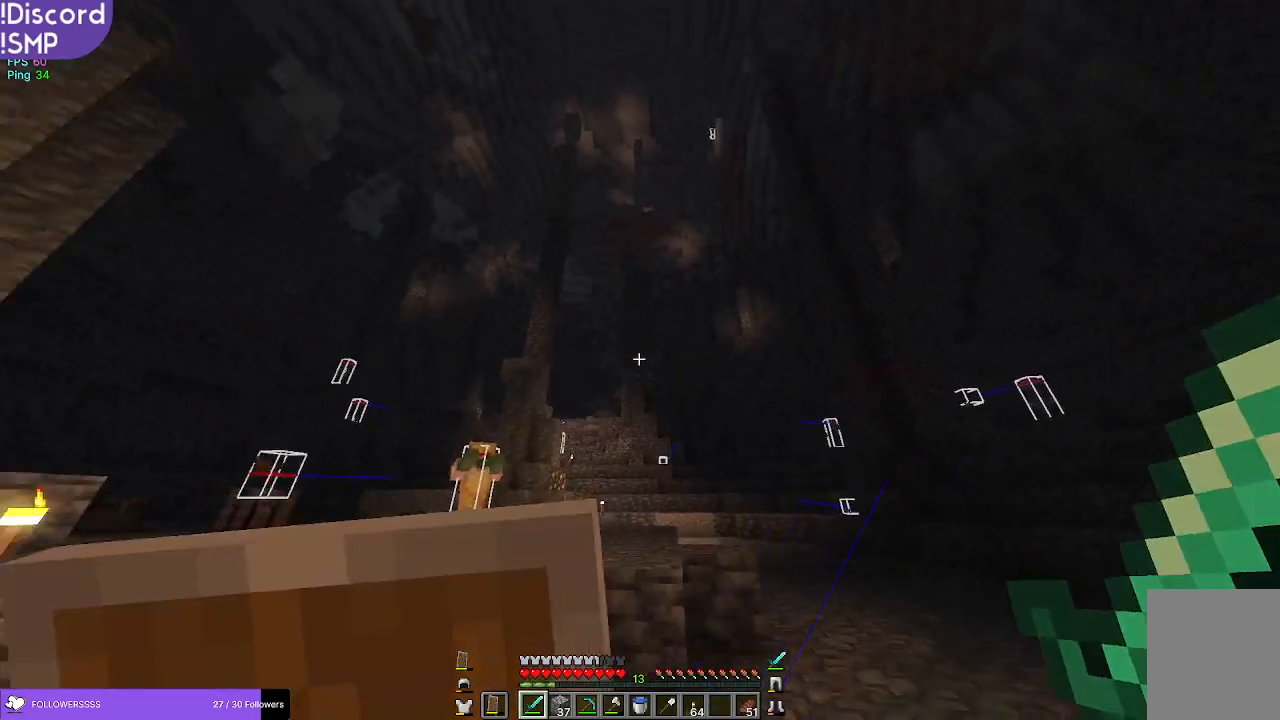
{"keys": ["w"], "mouse": [], "events": [[17, "a", "down"], [234, "a", "up"]]}
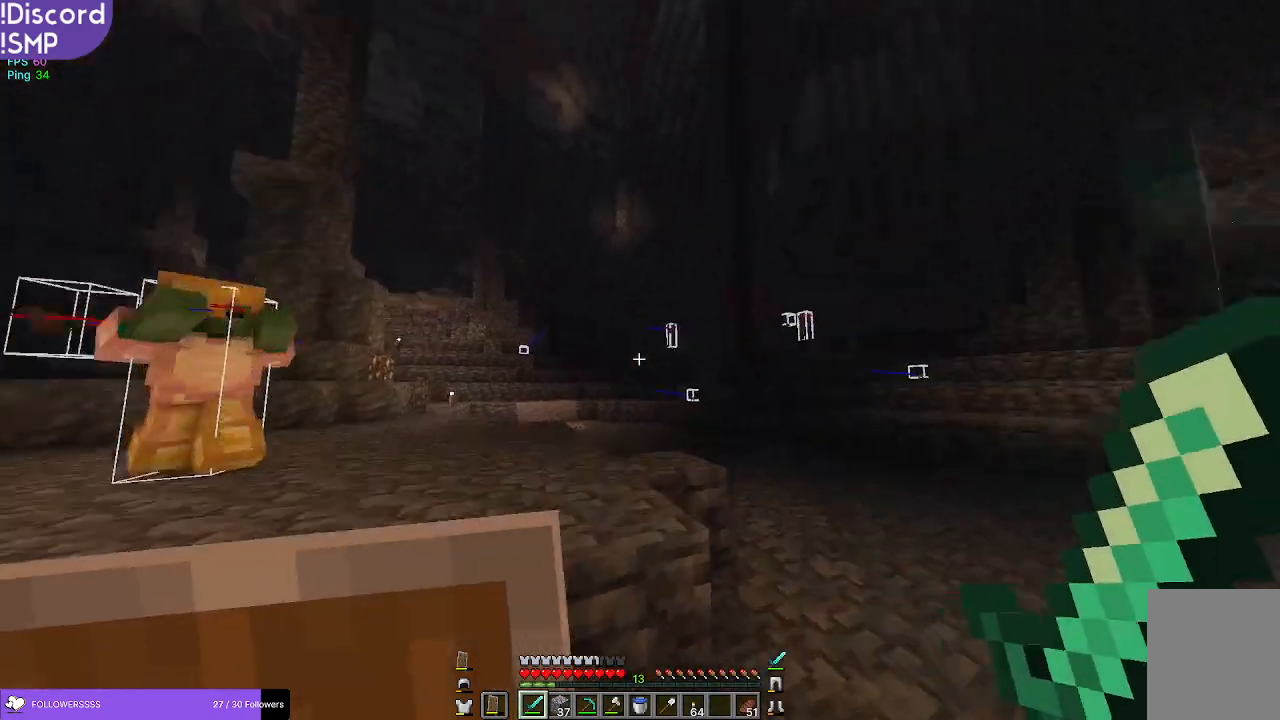
{"keys": ["w"], "mouse": [], "events": []}
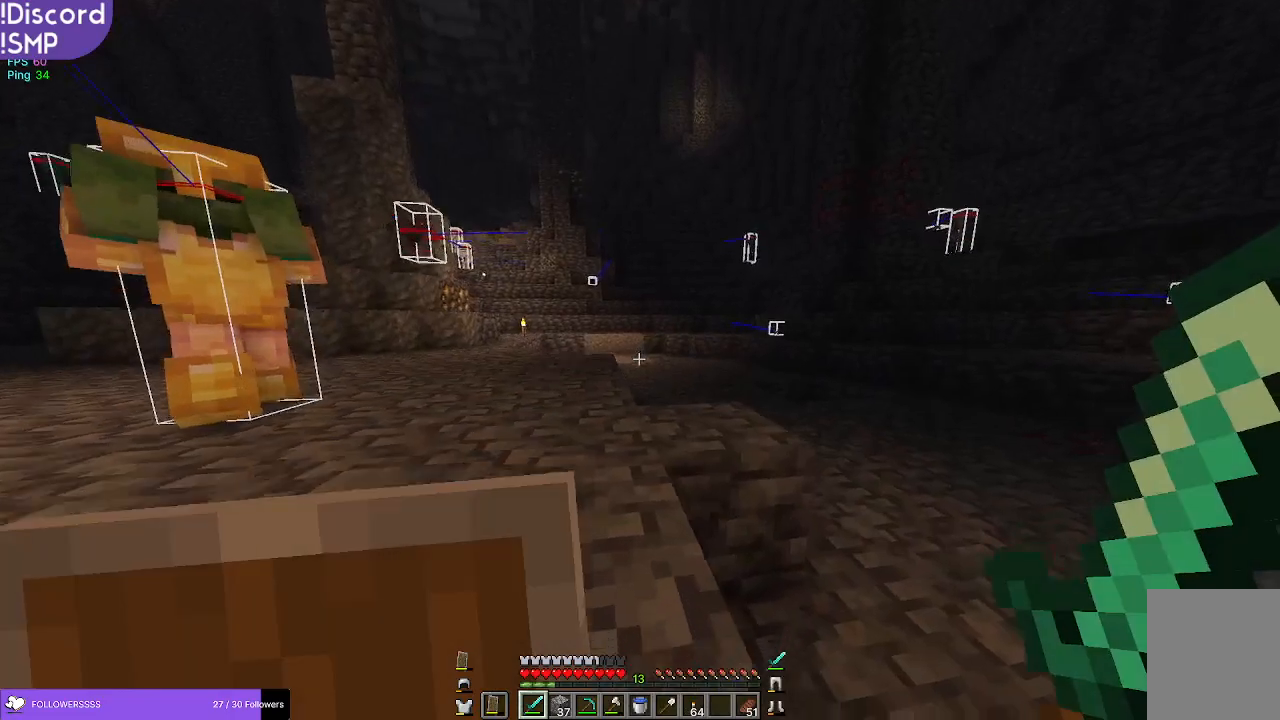
{"keys": ["d", "w"], "mouse": [], "events": [[434, "d", "down"]]}
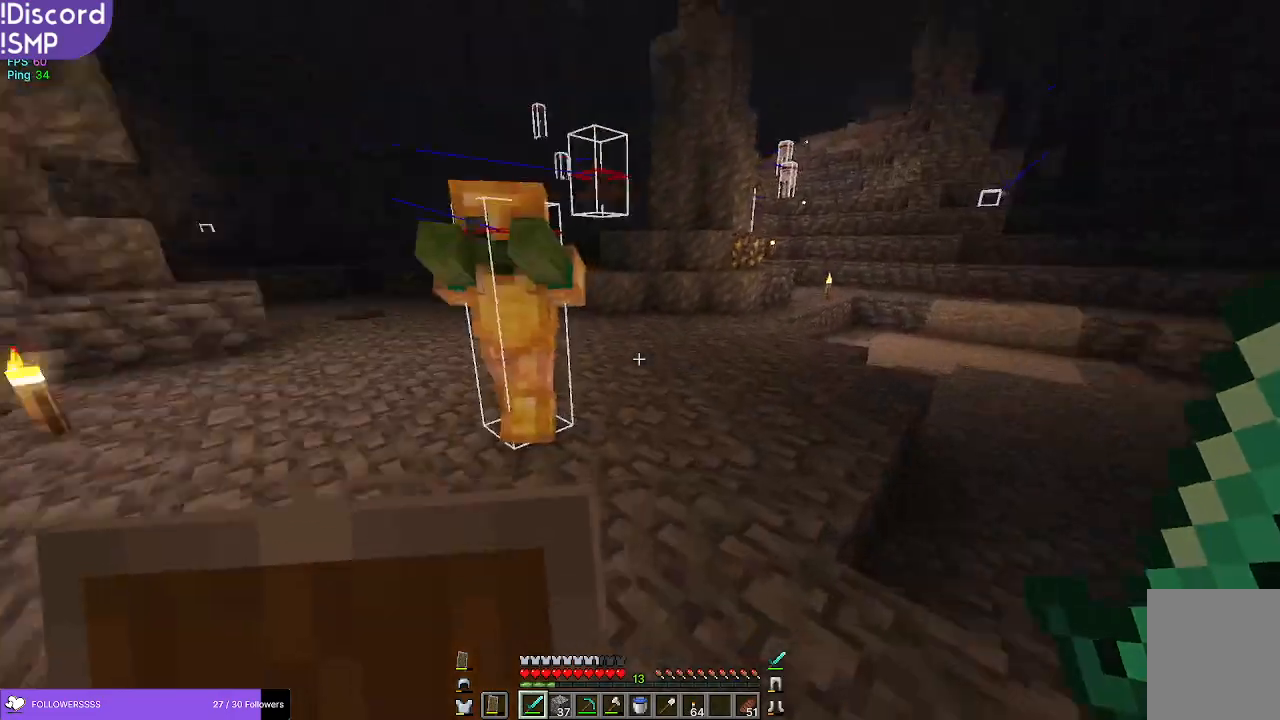
{"keys": ["d", "s"], "mouse": ["left"], "events": [[284, "w", "up"], [434, "mouse_left", "down"], [434, "s", "down"]]}
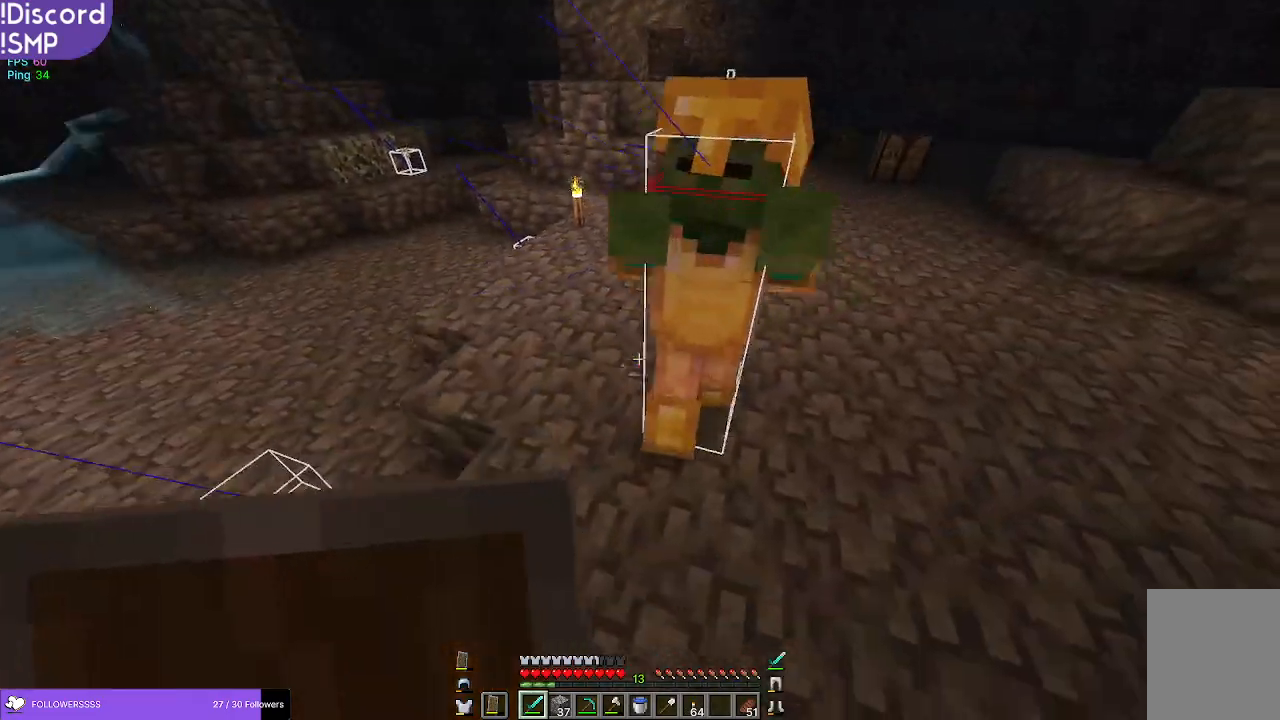
{"keys": ["s"], "mouse": [], "events": [[84, "mouse_left", "up"], [134, "s", "up"], [350, "s", "down"], [467, "d", "up"]]}
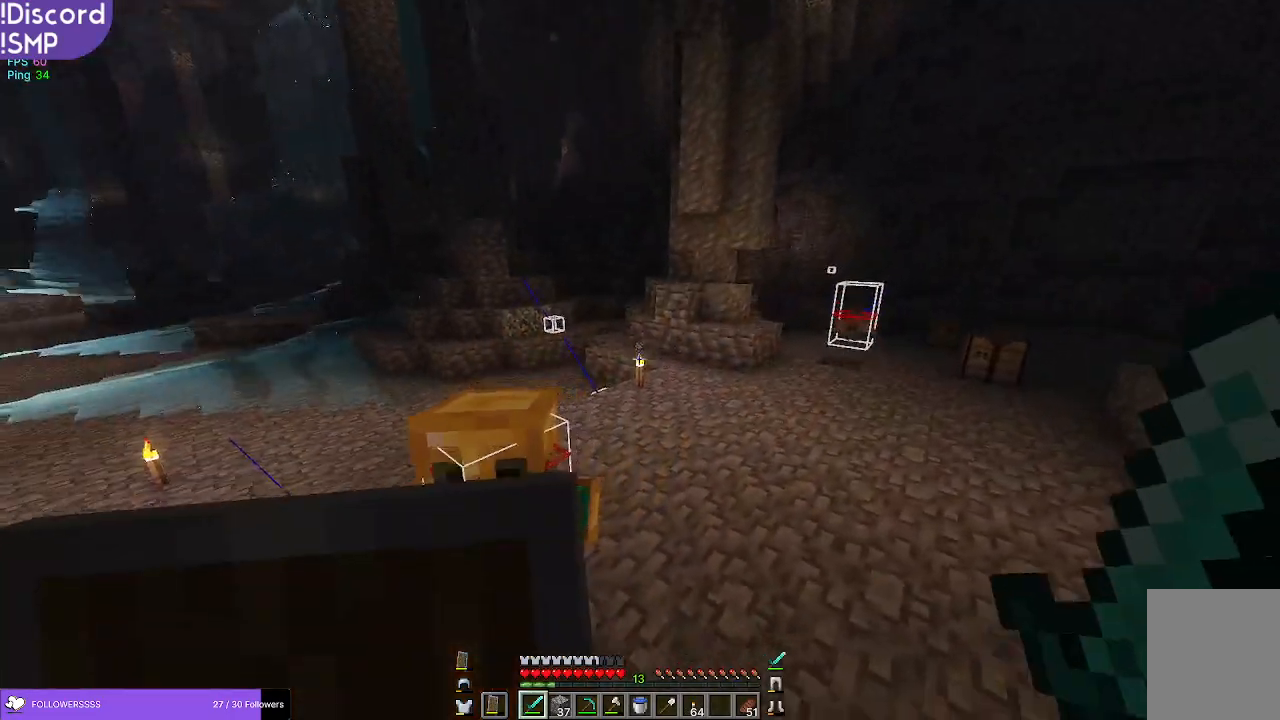
{"keys": ["a"], "mouse": [], "events": [[250, "a", "down"], [250, "mouse_left", "down"], [334, "s", "up"], [350, "mouse_left", "up"]]}
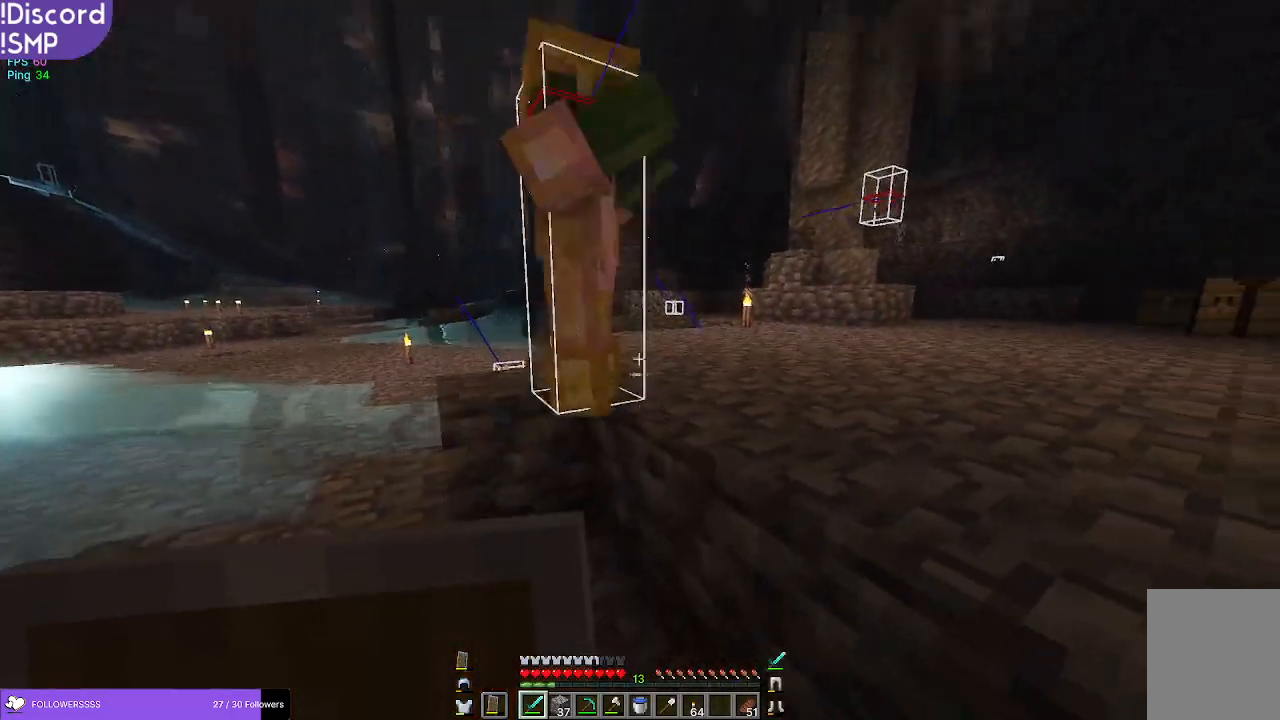
{"keys": ["s"], "mouse": ["left"], "events": [[217, "s", "down"], [250, "a", "up"], [500, "mouse_left", "down"]]}
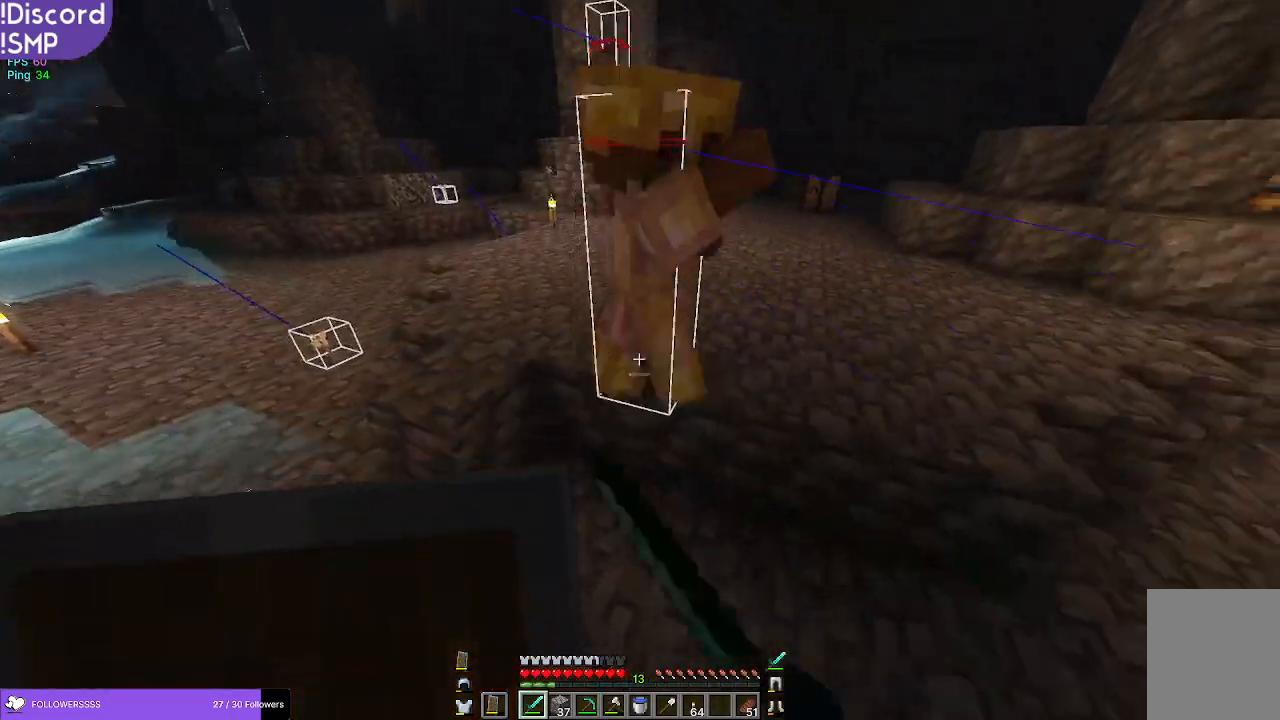
{"keys": ["w"], "mouse": [], "events": [[67, "s", "up"], [100, "mouse_left", "up"], [234, "w", "down"]]}
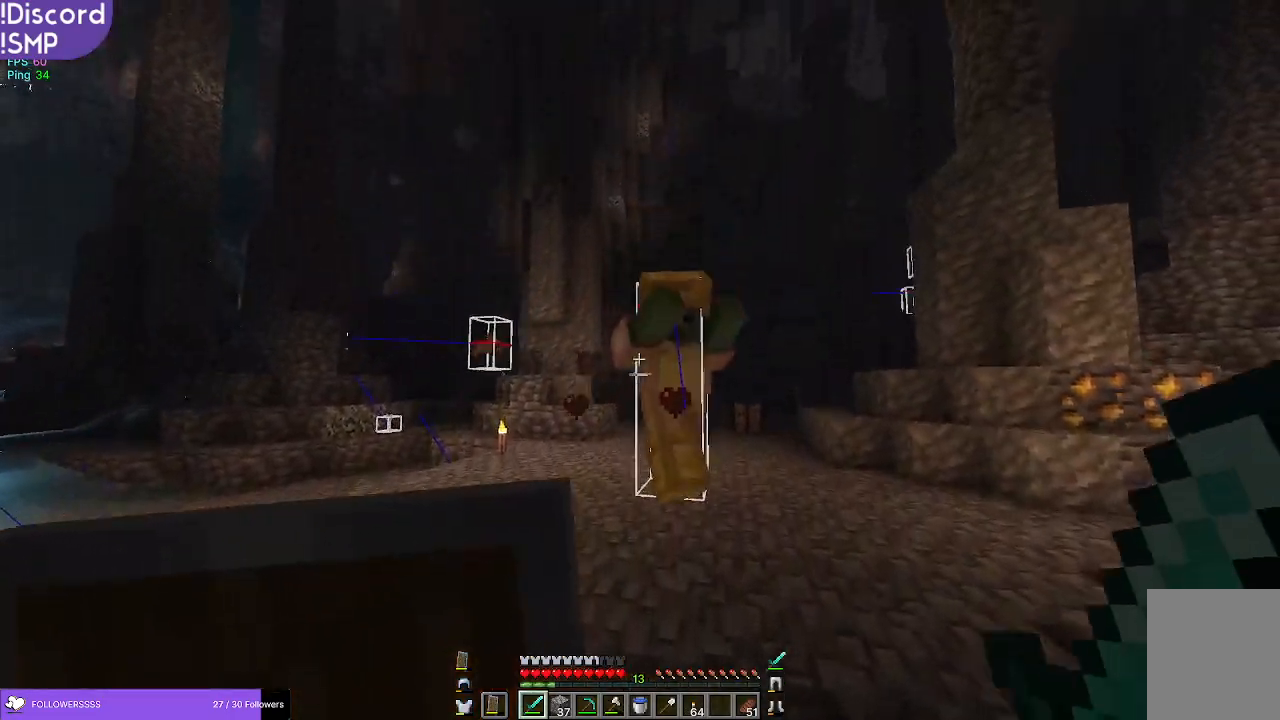
{"keys": ["a", "w"], "mouse": [], "events": [[217, "a", "down"], [300, "mouse_left", "down"], [417, "mouse_left", "up"]]}
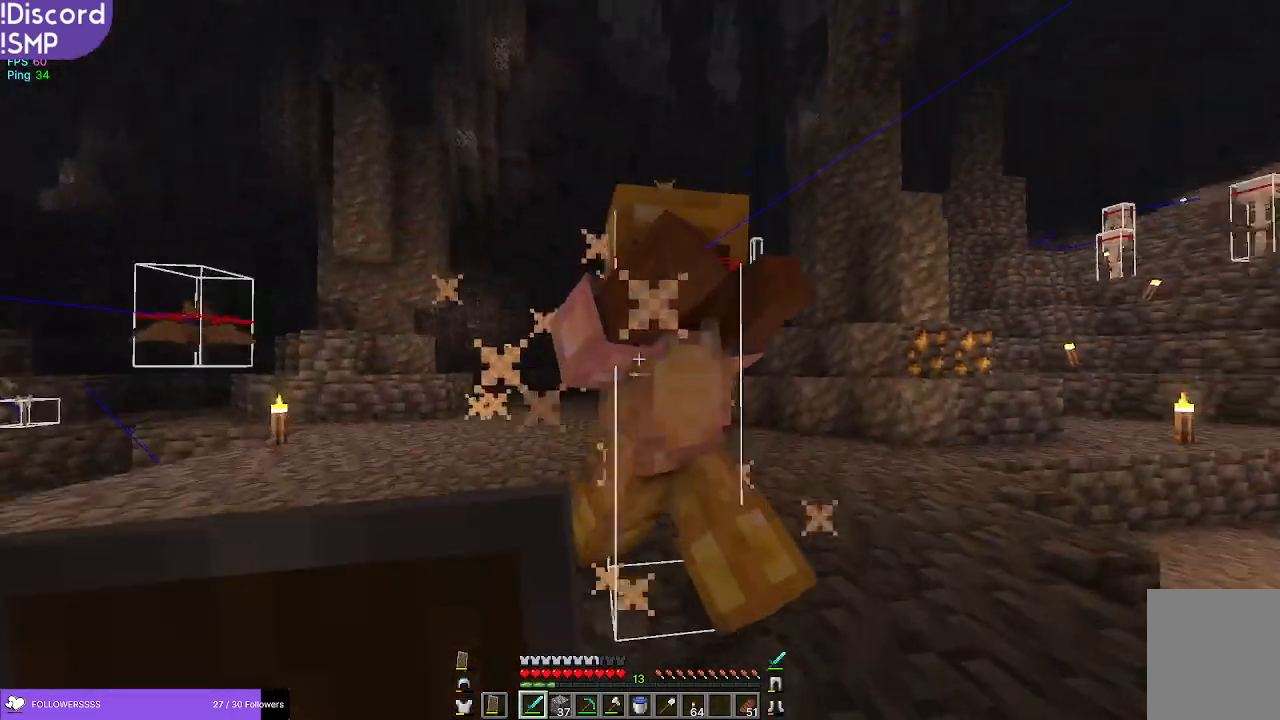
{"keys": ["a", "w"], "mouse": [], "events": [[367, "mouse_left", "down"], [434, "mouse_left", "up"]]}
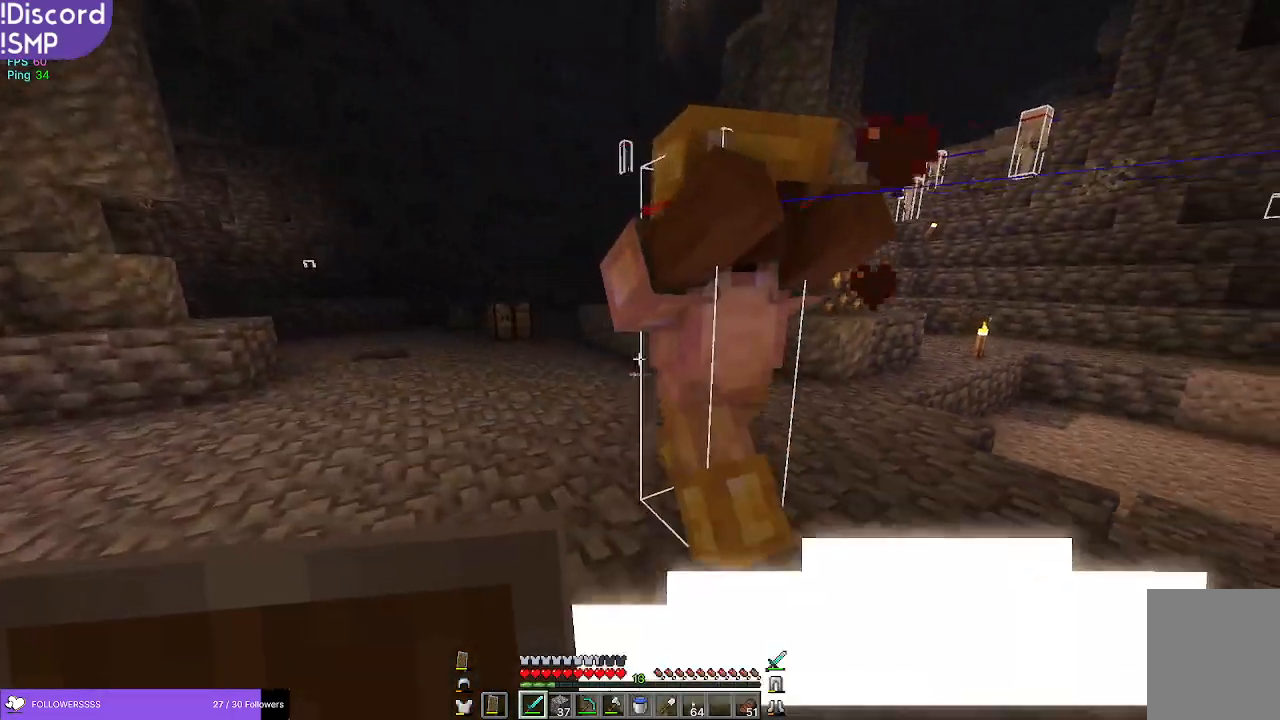
{"keys": ["a"], "mouse": ["left"], "events": [[84, "w", "up"], [417, "mouse_left", "down"]]}
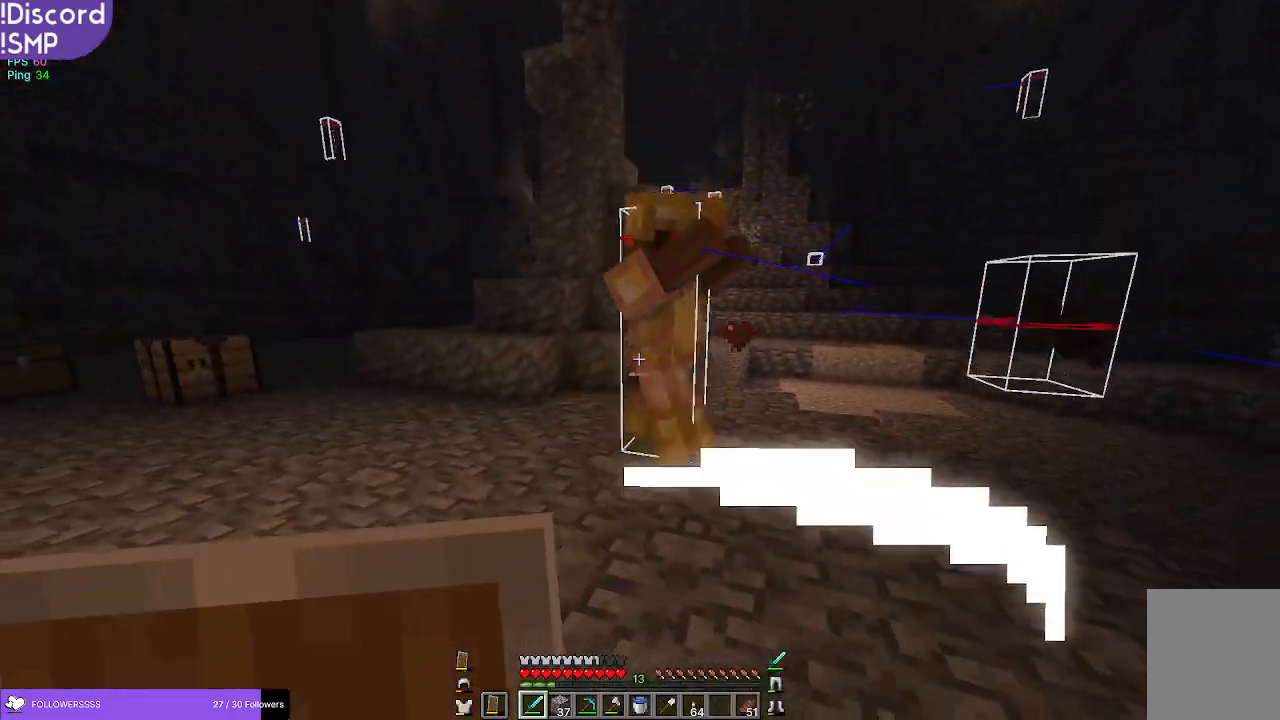
{"keys": ["a", "w"], "mouse": [], "events": [[34, "mouse_left", "up"], [367, "w", "down"]]}
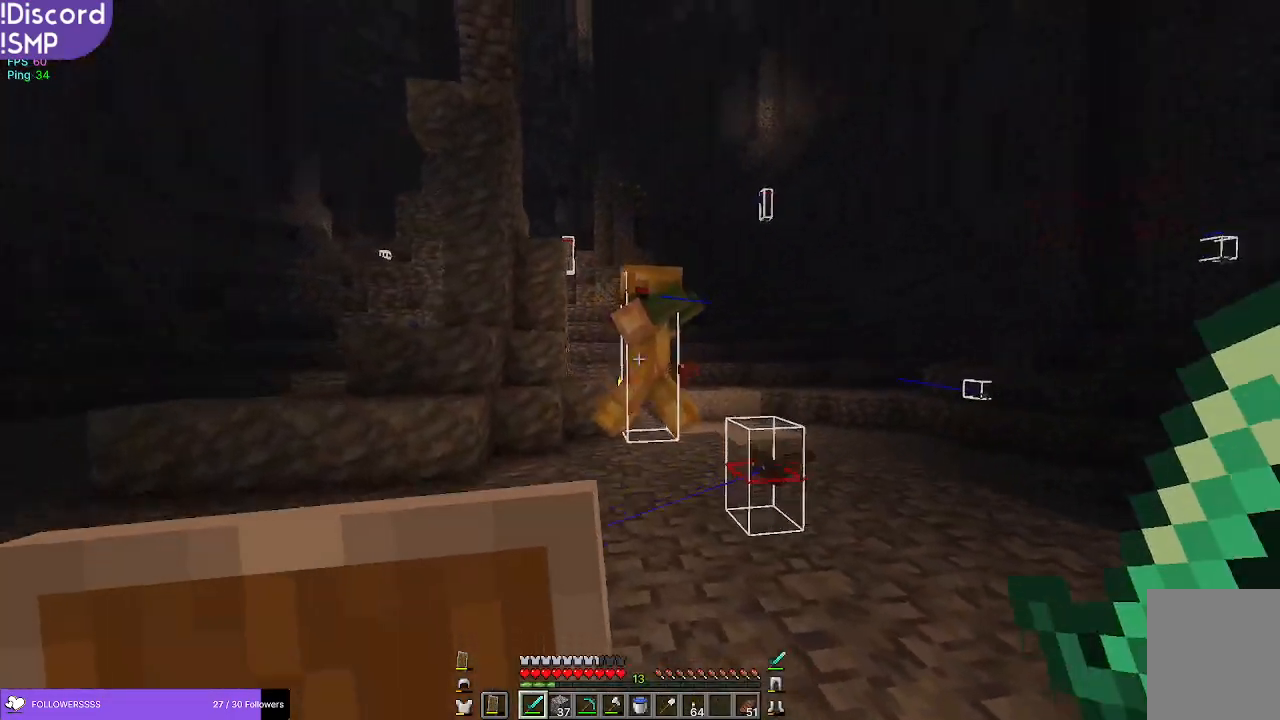
{"keys": ["w"], "mouse": [], "events": [[284, "a", "up"]]}
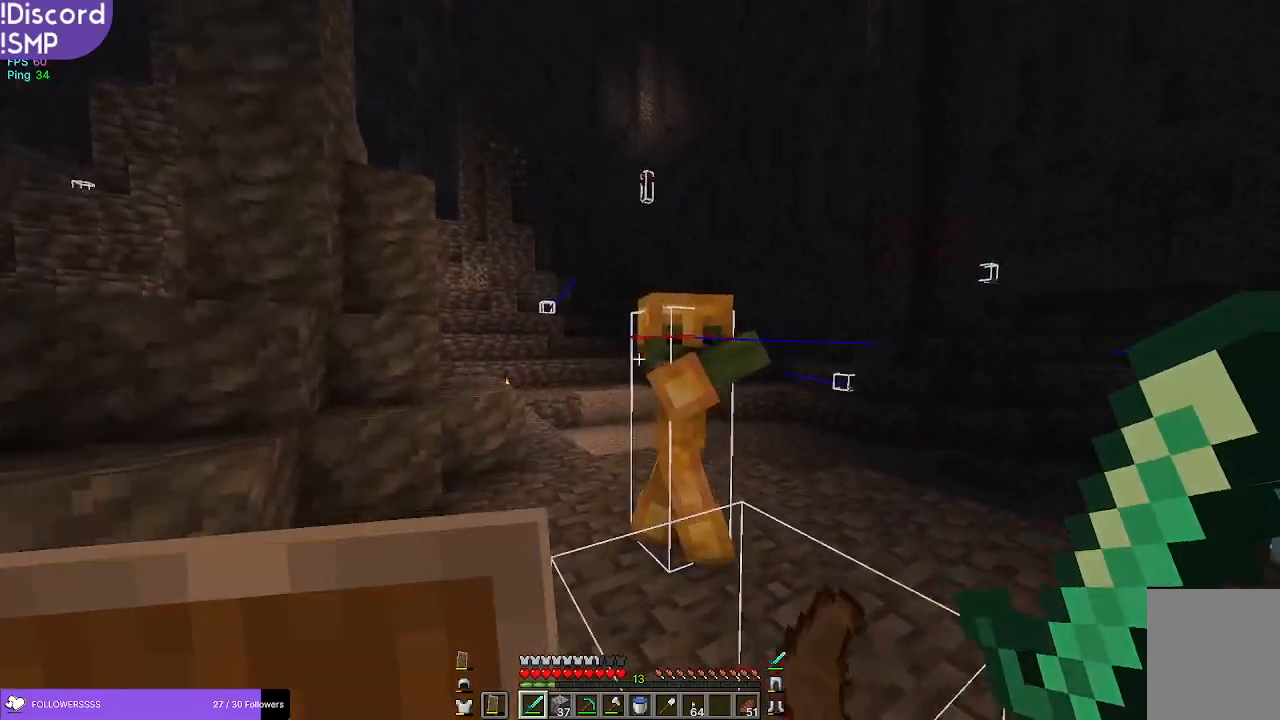
{"keys": [], "mouse": [], "events": [[100, "mouse_left", "down"], [100, "w", "up"], [217, "mouse_left", "up"], [300, "s", "down"], [400, "s", "up"]]}
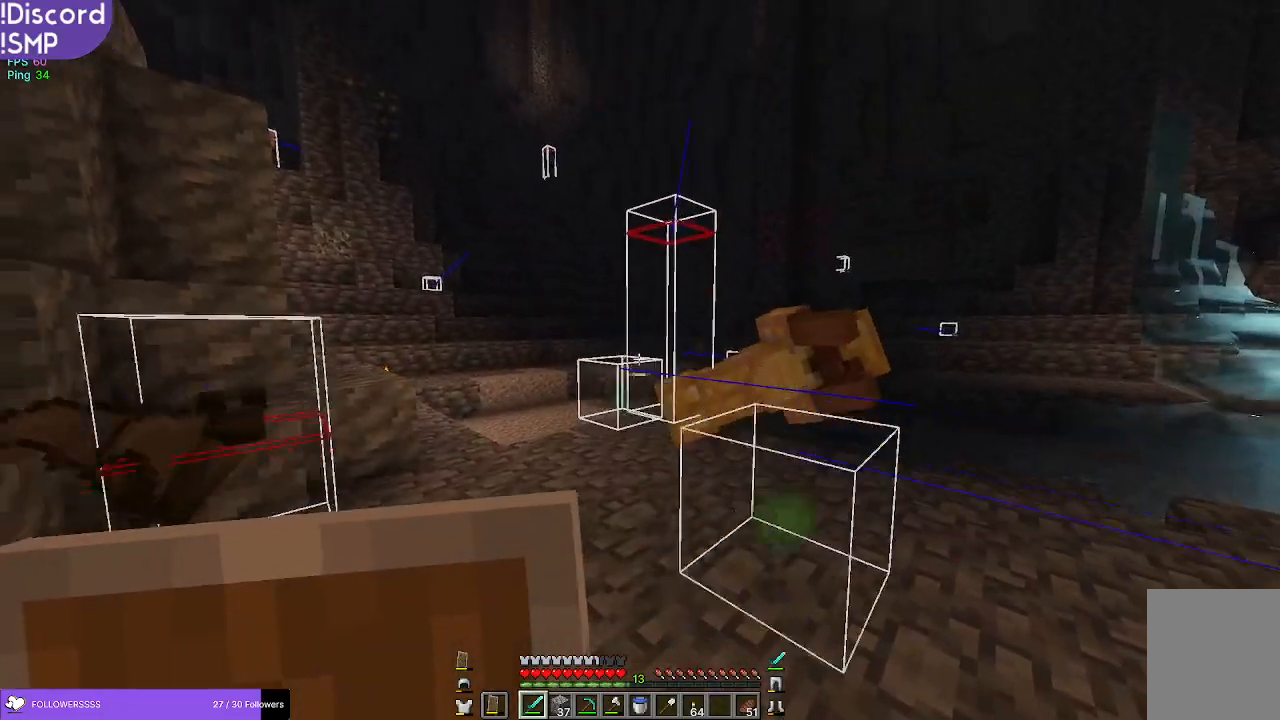
{"keys": ["a"], "mouse": [], "events": [[67, "a", "down"]]}
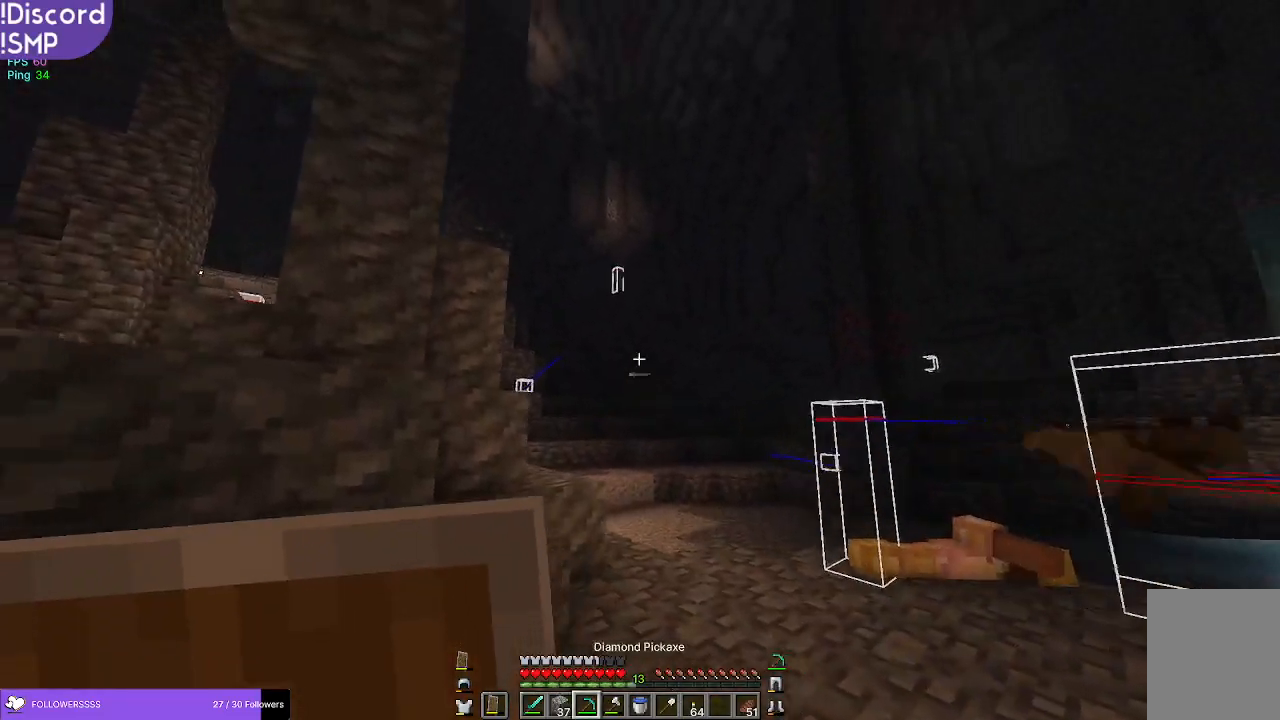
{"keys": ["w"], "mouse": [], "events": [[34, "w", "down"], [117, "a", "up"]]}
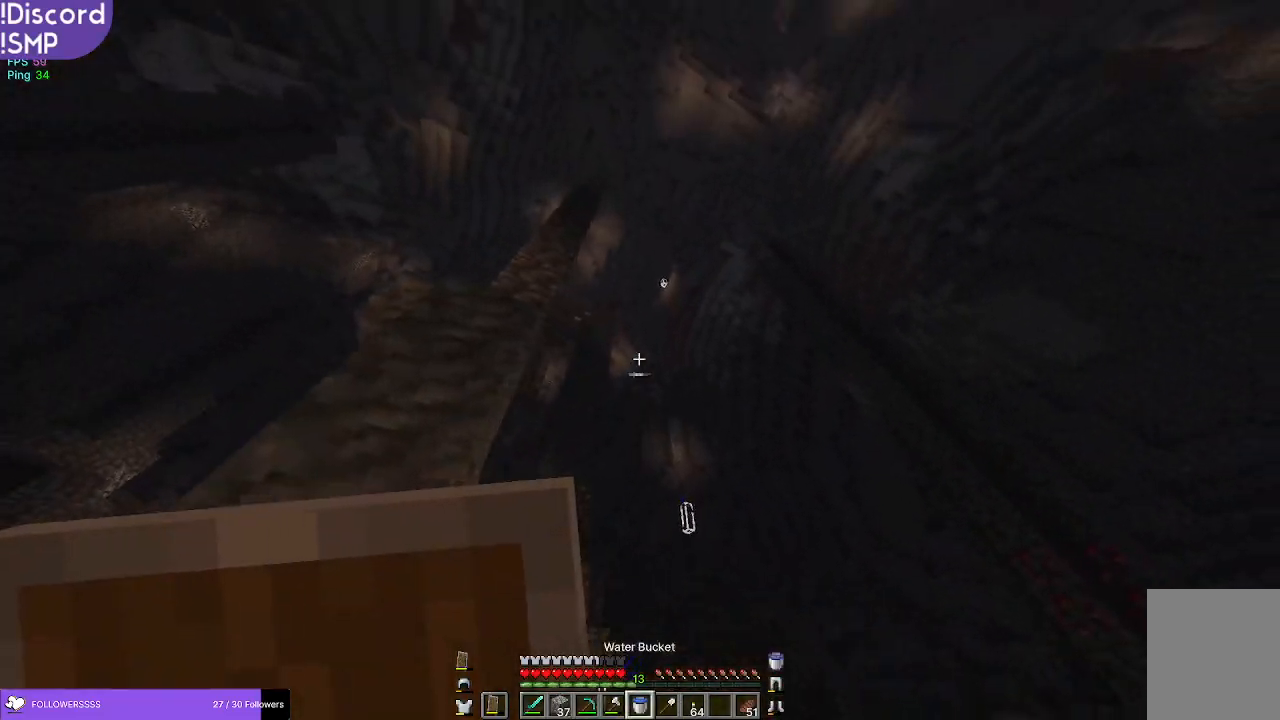
{"keys": ["w"], "mouse": [], "events": []}
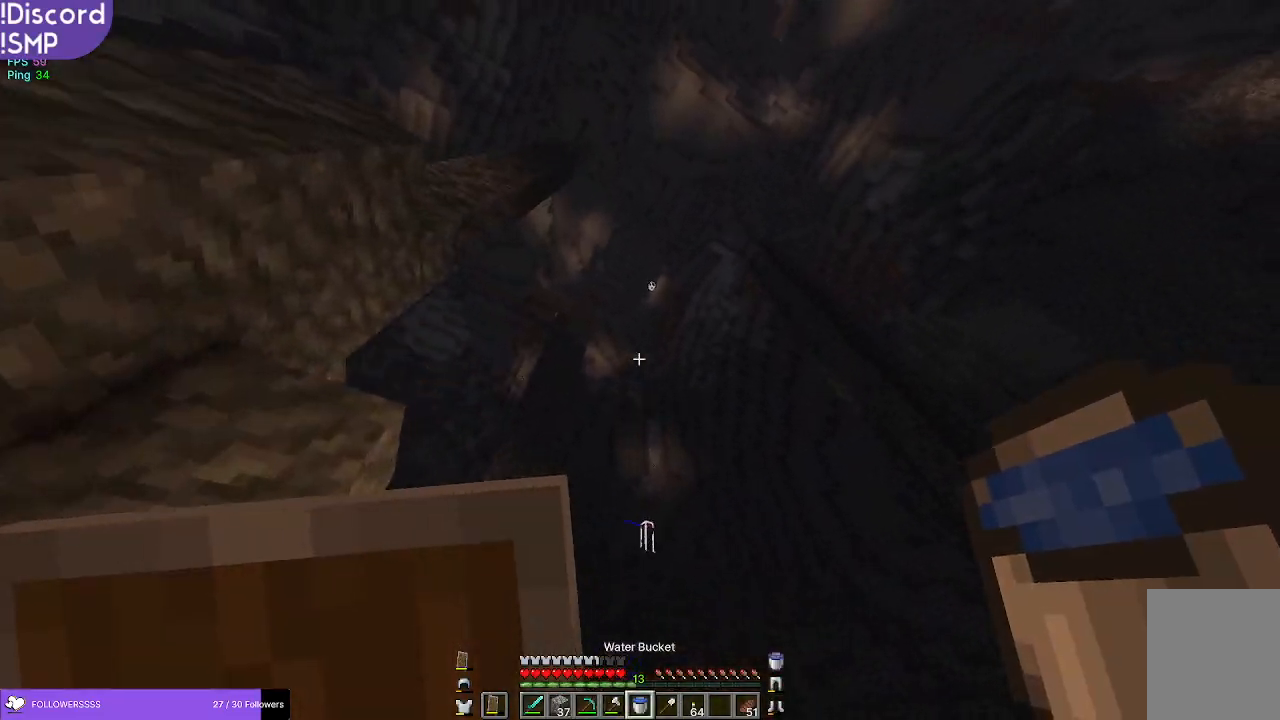
{"keys": ["w"], "mouse": [], "events": []}
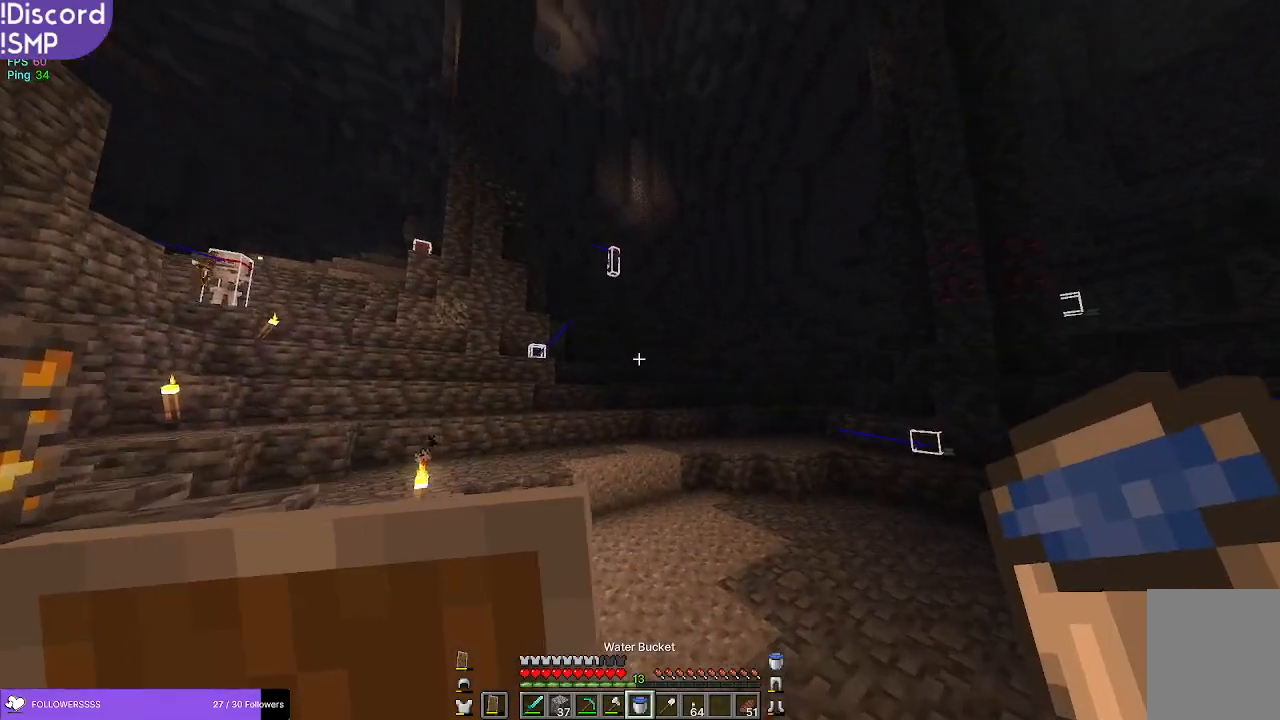
{"keys": ["w"], "mouse": [], "events": []}
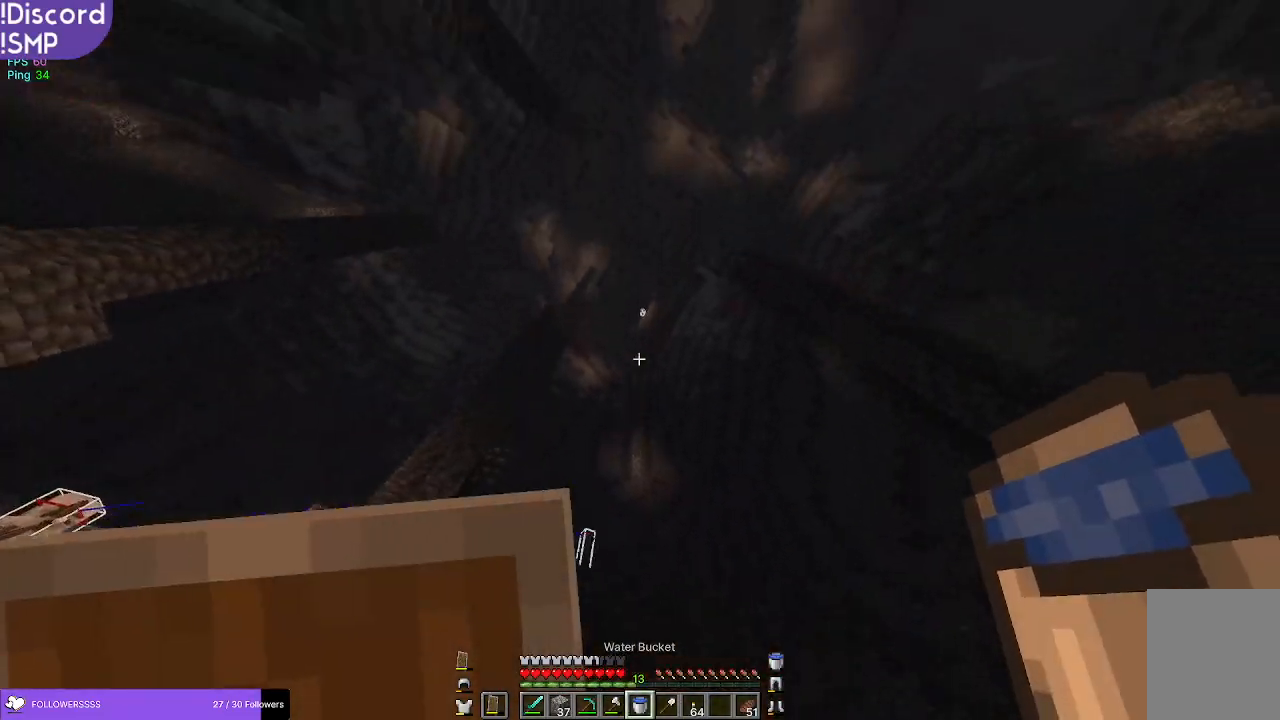
{"keys": ["w"], "mouse": [], "events": []}
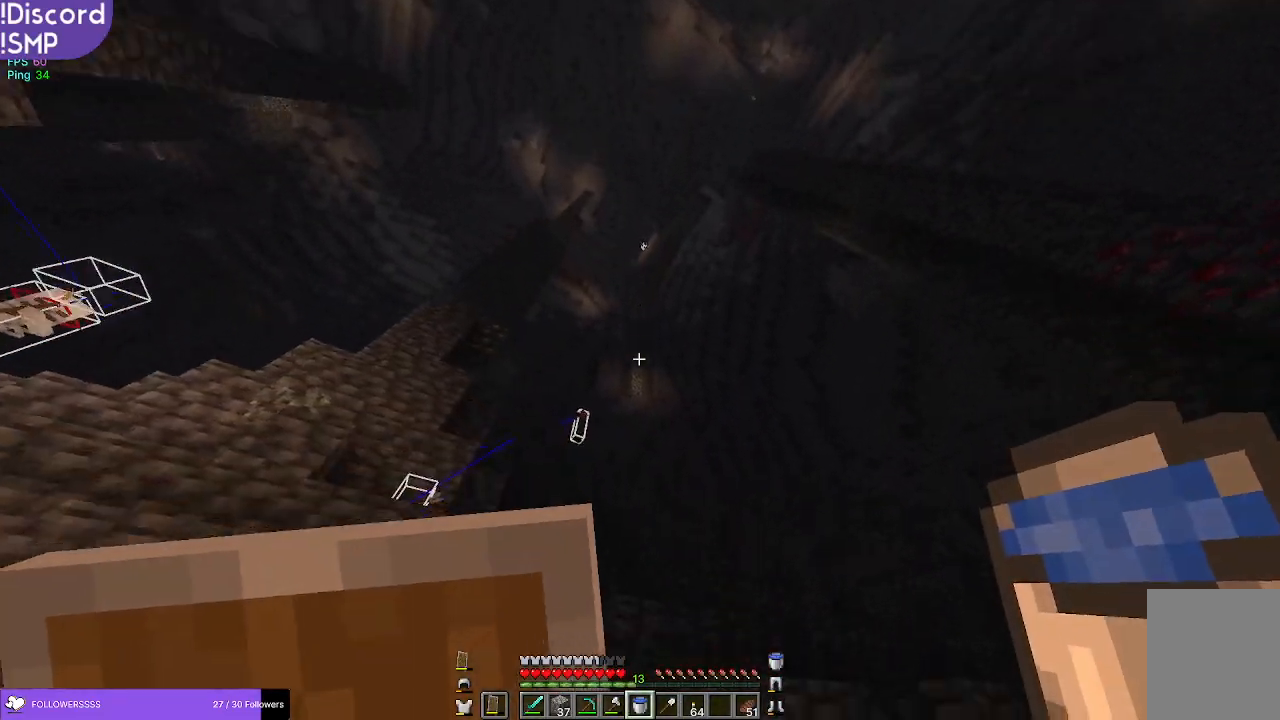
{"keys": ["w"], "mouse": [], "events": []}
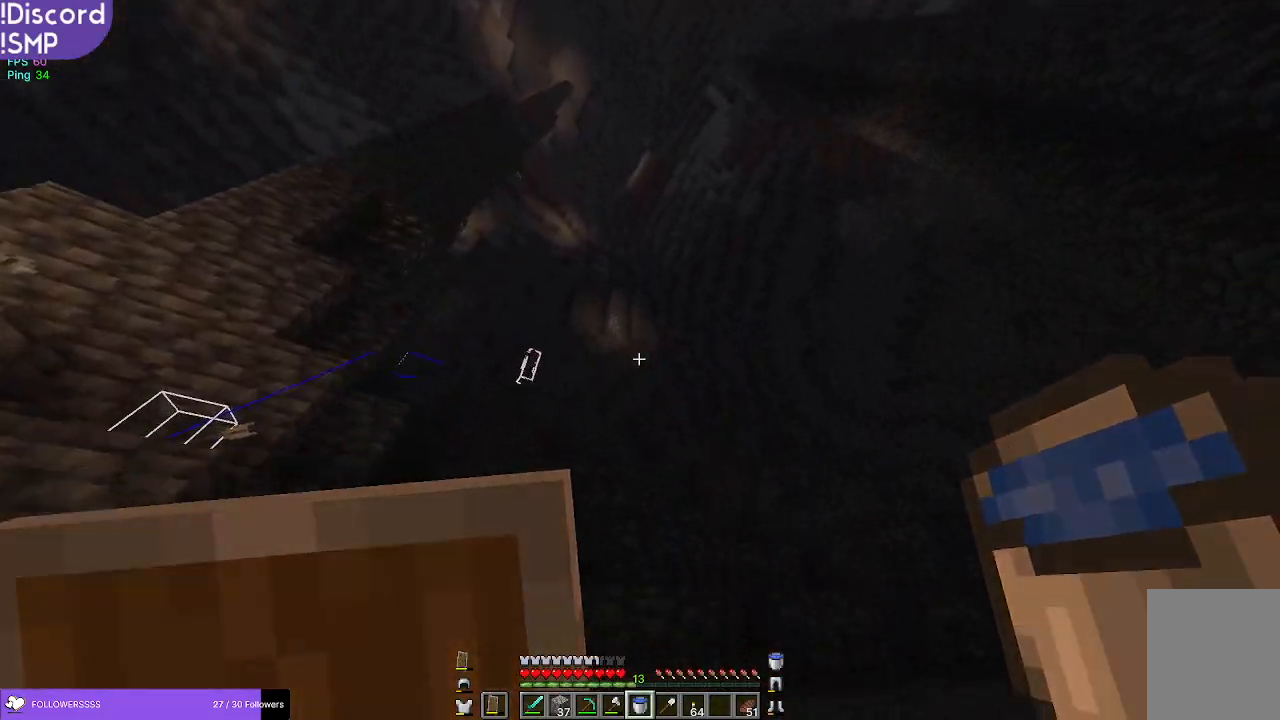
{"keys": ["w"], "mouse": [], "events": []}
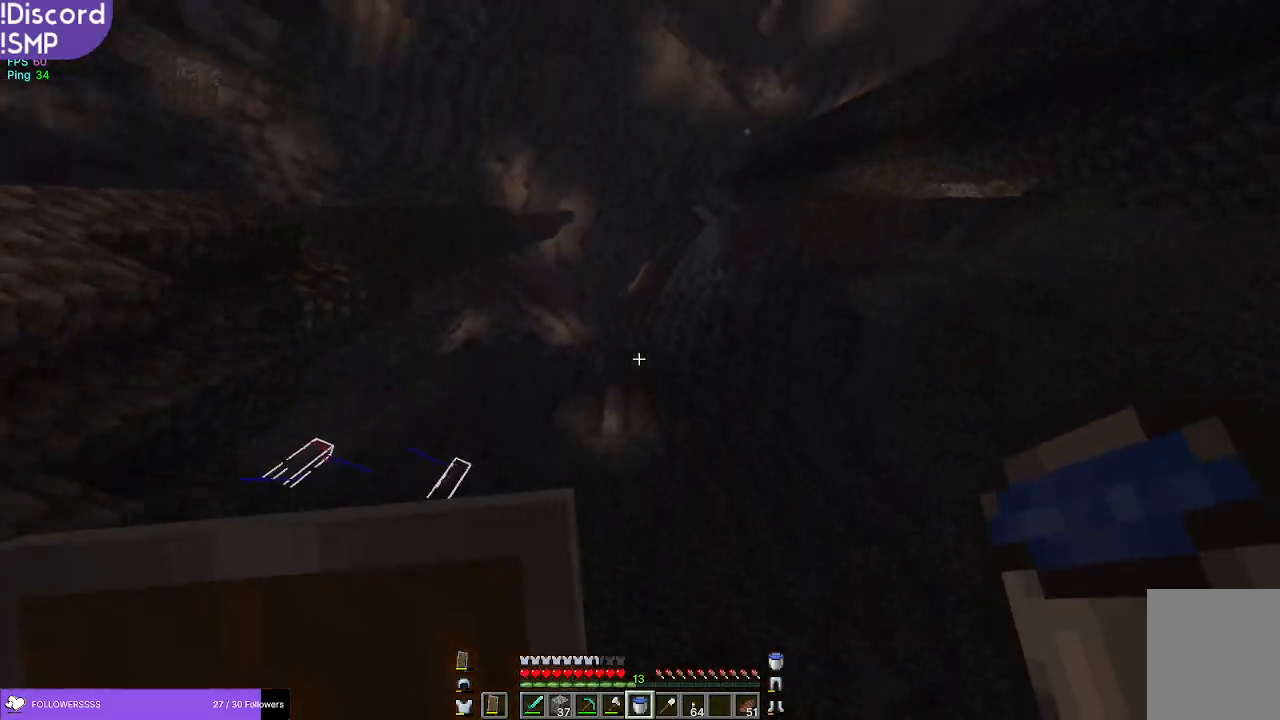
{"keys": ["w"], "mouse": [], "events": []}
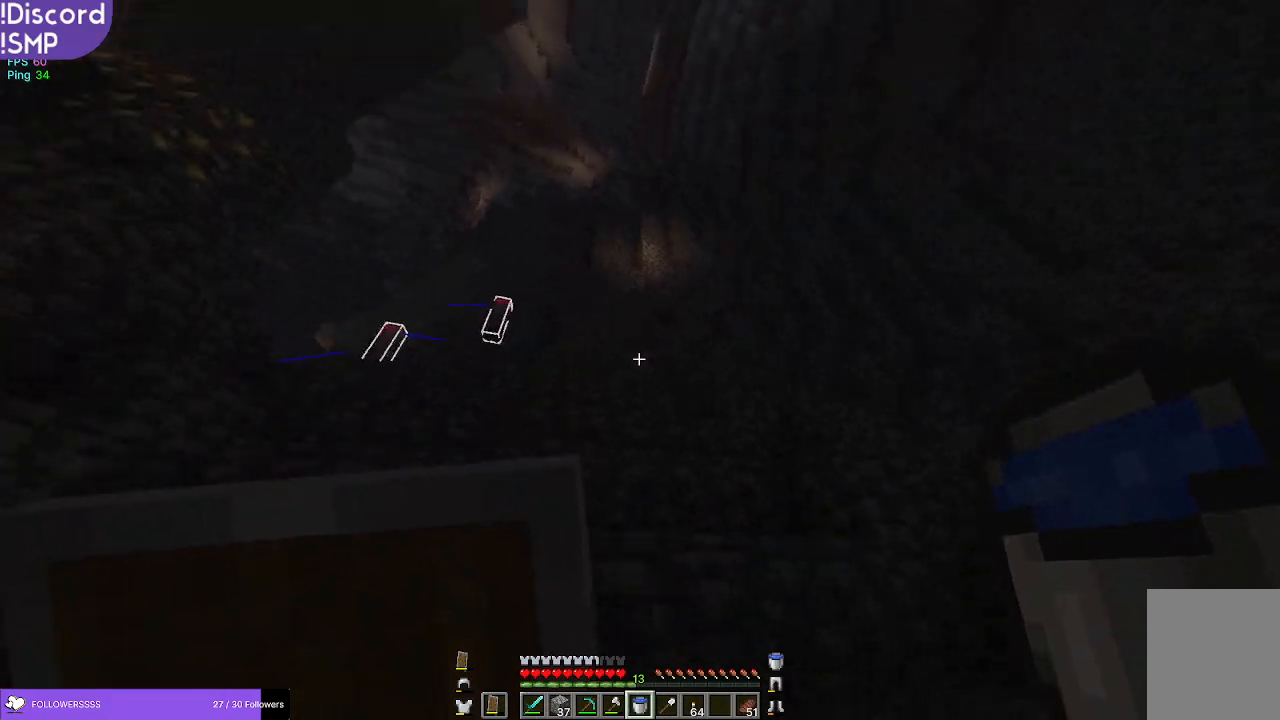
{"keys": ["w"], "mouse": [], "events": []}